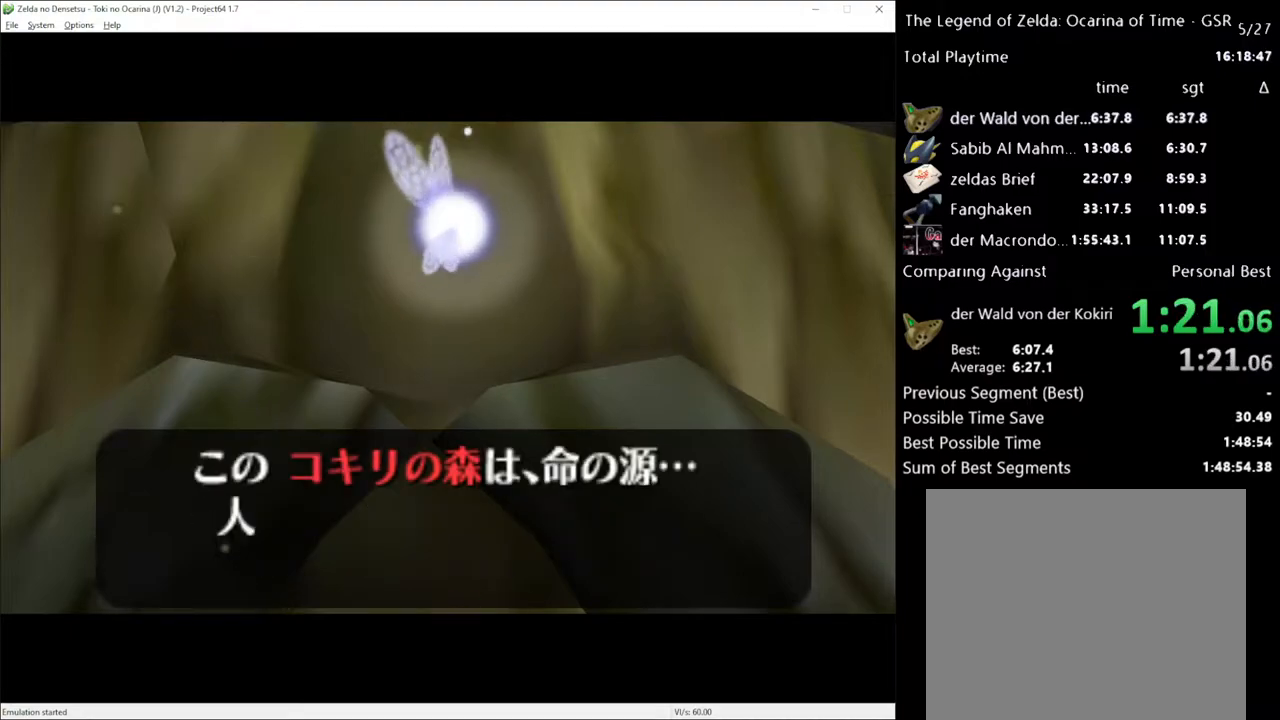
Gameplay with a controller (Xbox layout); each line is a JSON object with the inputs held at the frame after it. "events" lists button and stick changes between this image and that frame as [ms after this image, input, new state], when the widget could be followed in between. Not read: L1 L3 R1 R3.
{"buttons": [], "left_stick": "center", "right_stick": "center", "events": []}
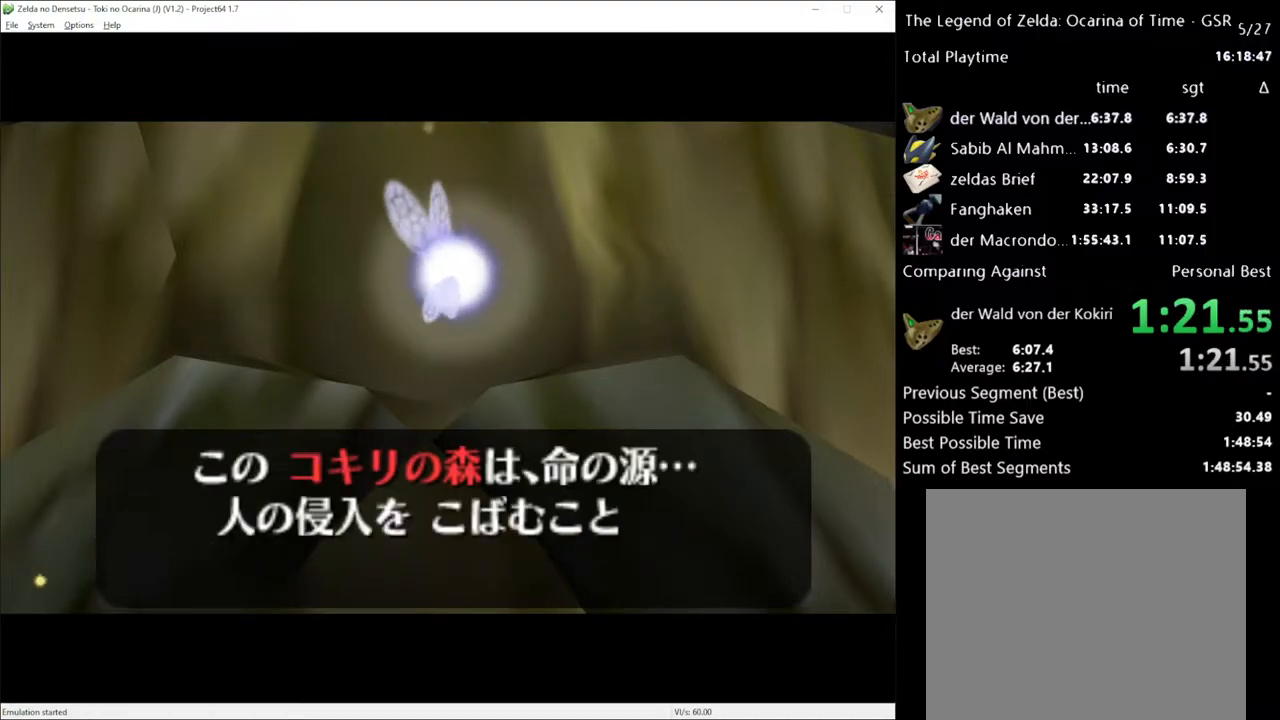
{"buttons": [], "left_stick": "center", "right_stick": "center", "events": []}
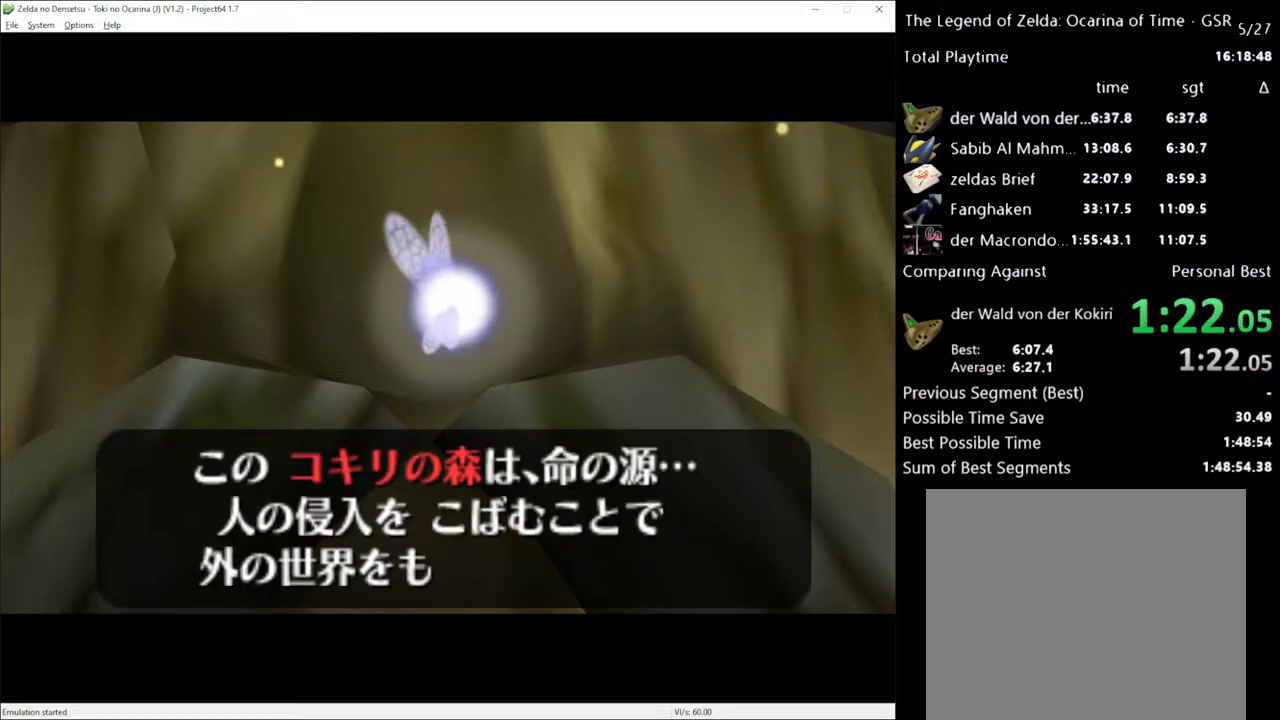
{"buttons": [], "left_stick": "center", "right_stick": "center", "events": [[17, "X", "down"], [67, "A", "down"], [117, "A", "up"], [117, "X", "up"], [200, "X", "down"], [233, "A", "down"], [267, "X", "up"], [300, "A", "up"], [383, "A", "down"], [383, "X", "down"], [450, "A", "up"], [450, "X", "up"]]}
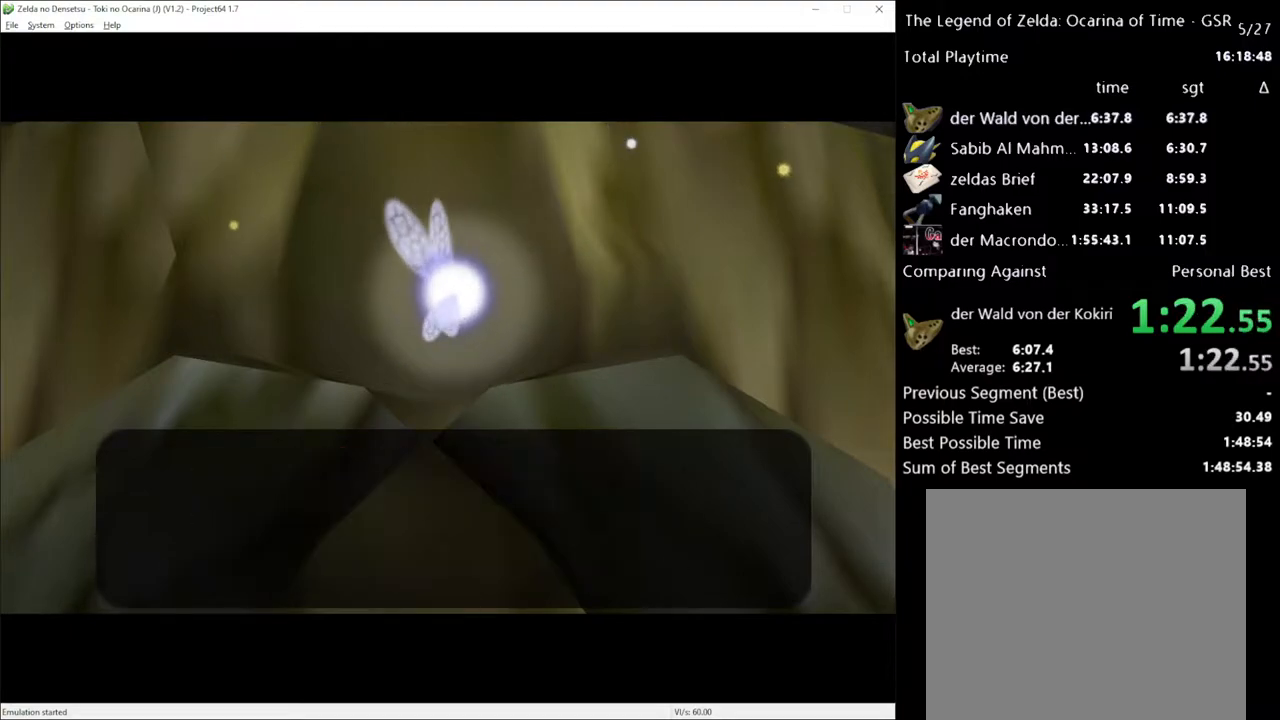
{"buttons": [], "left_stick": "center", "right_stick": "center", "events": [[33, "A", "down"], [33, "X", "down"], [100, "A", "up"], [100, "X", "up"], [200, "X", "down"], [233, "A", "down"], [267, "A", "up"], [300, "X", "up"]]}
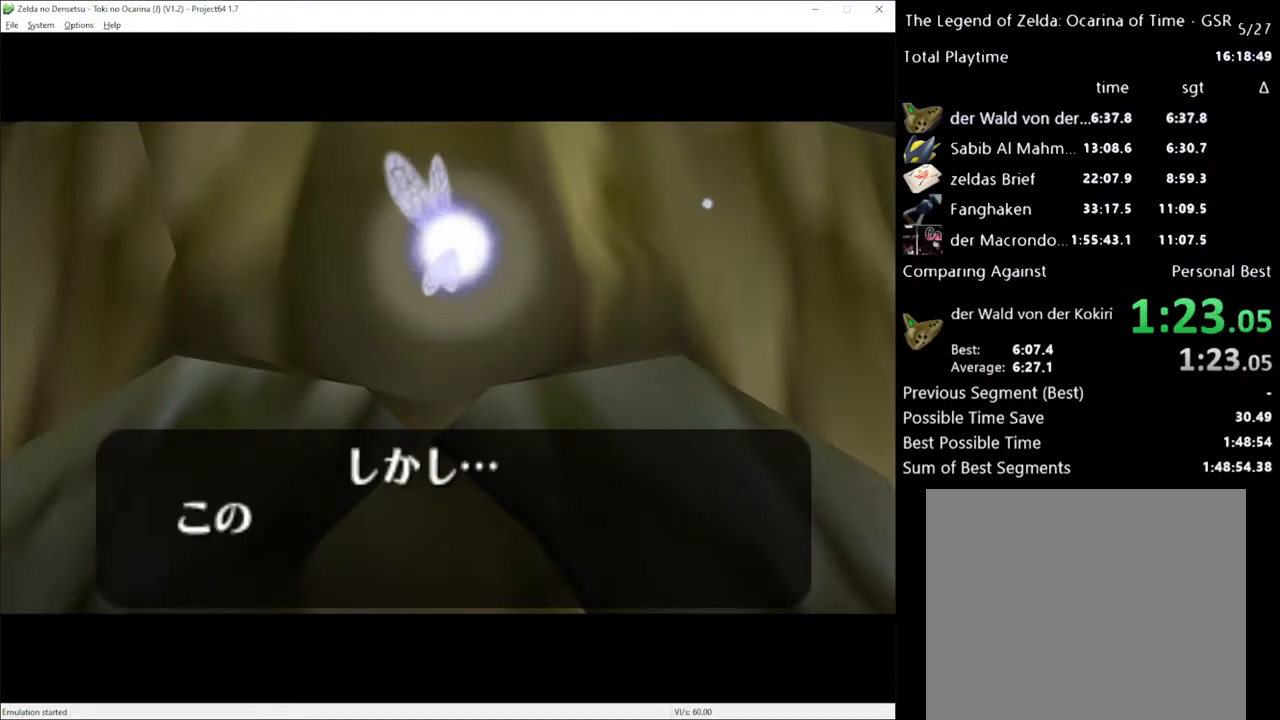
{"buttons": [], "left_stick": "center", "right_stick": "center", "events": []}
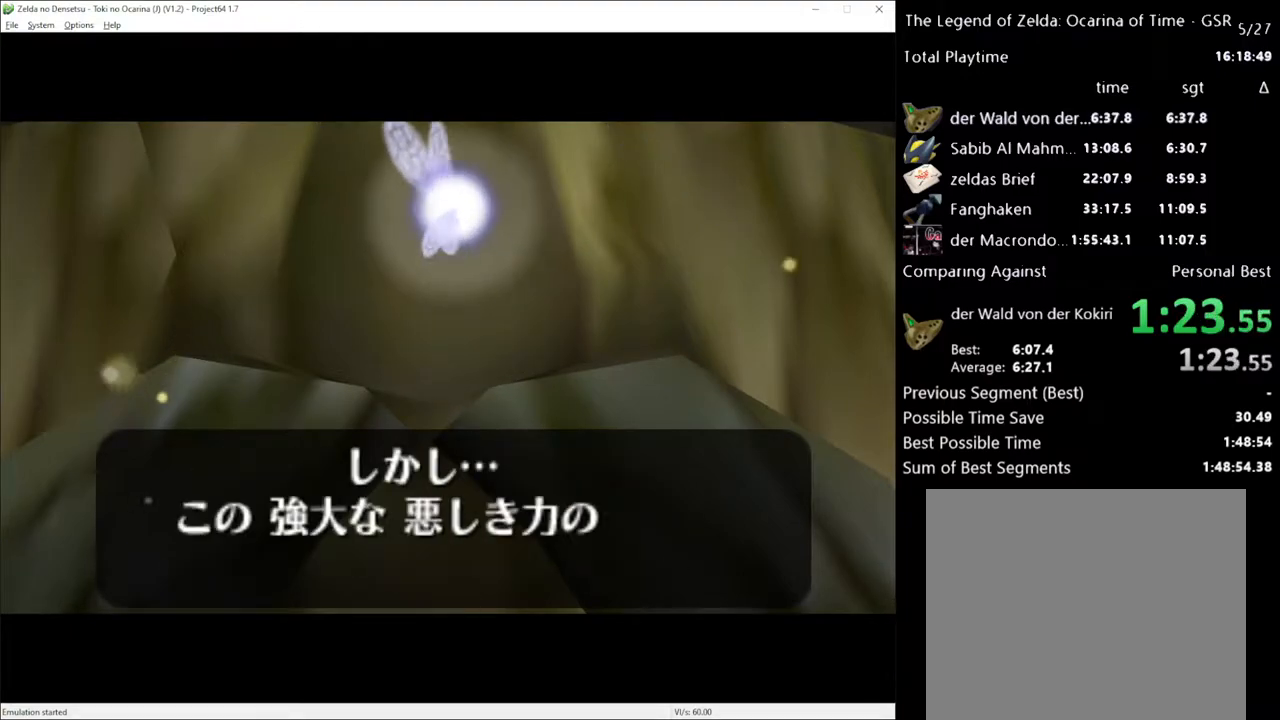
{"buttons": [], "left_stick": "center", "right_stick": "center", "events": [[350, "X", "down"], [417, "X", "up"]]}
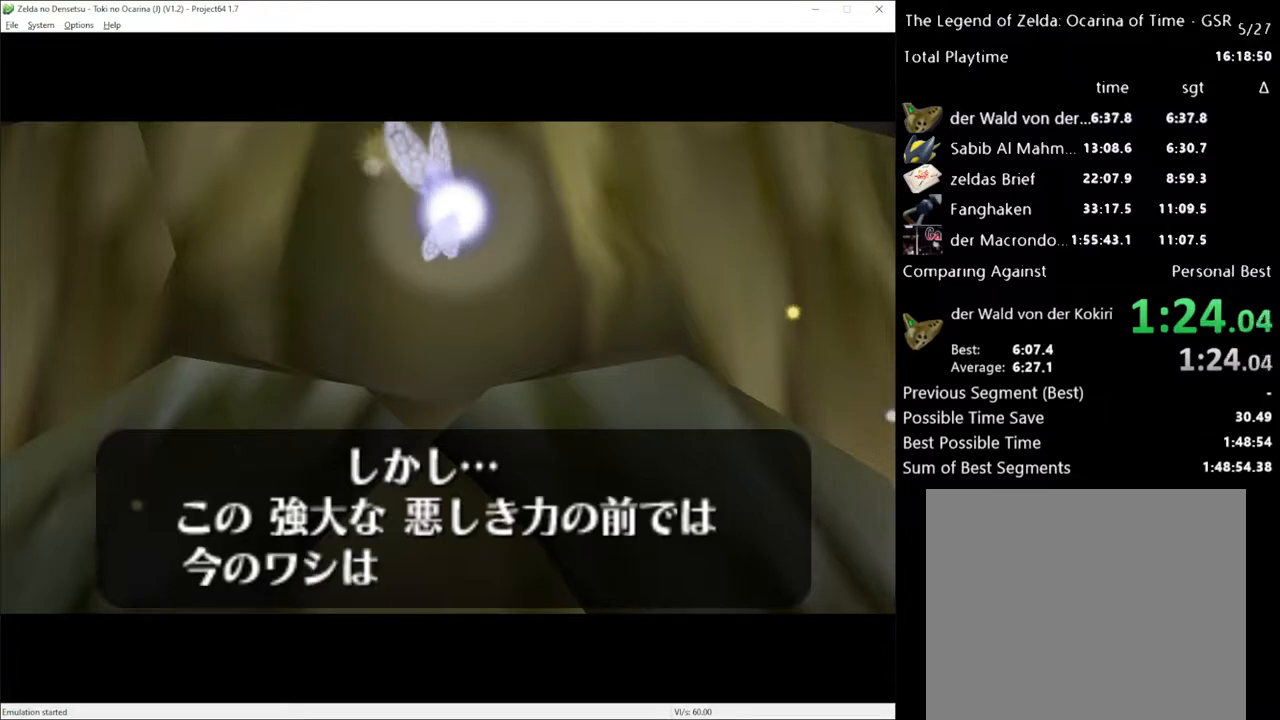
{"buttons": [], "left_stick": "center", "right_stick": "center", "events": [[33, "A", "down"], [33, "X", "down"], [67, "X", "up"], [100, "A", "up"], [200, "A", "down"], [267, "A", "up"], [350, "A", "down"], [350, "X", "down"], [417, "A", "up"], [417, "X", "up"]]}
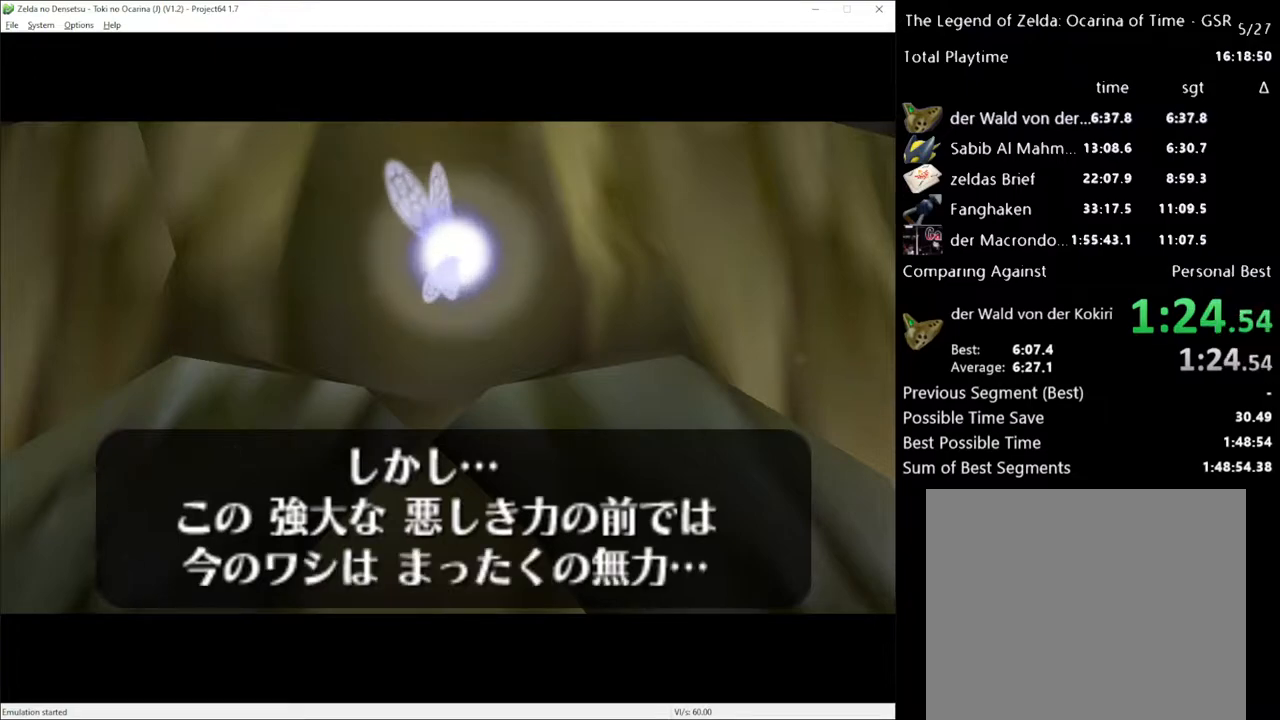
{"buttons": [], "left_stick": "center", "right_stick": "center", "events": [[17, "A", "down"], [33, "X", "down"], [67, "A", "up"], [67, "X", "up"], [133, "A", "down"], [200, "A", "up"], [200, "X", "down"], [233, "X", "up"], [283, "A", "down"], [317, "A", "up"], [350, "X", "down"], [417, "X", "up"]]}
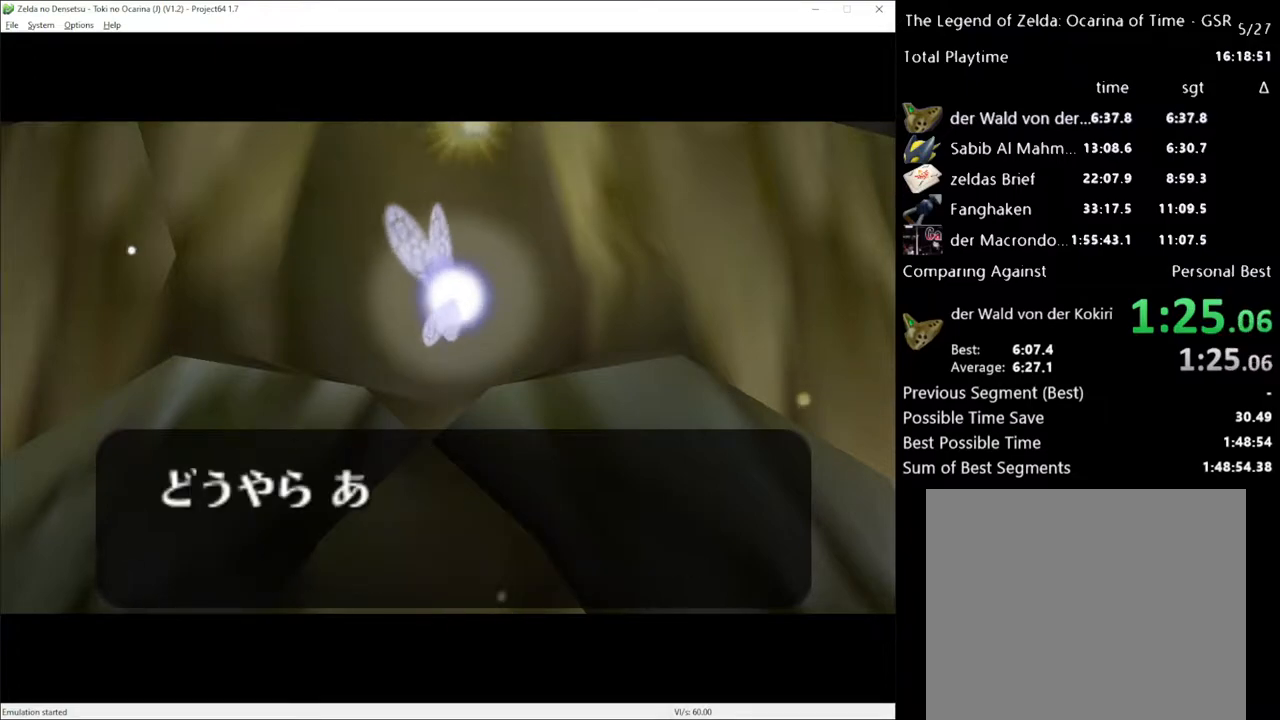
{"buttons": [], "left_stick": "center", "right_stick": "center", "events": []}
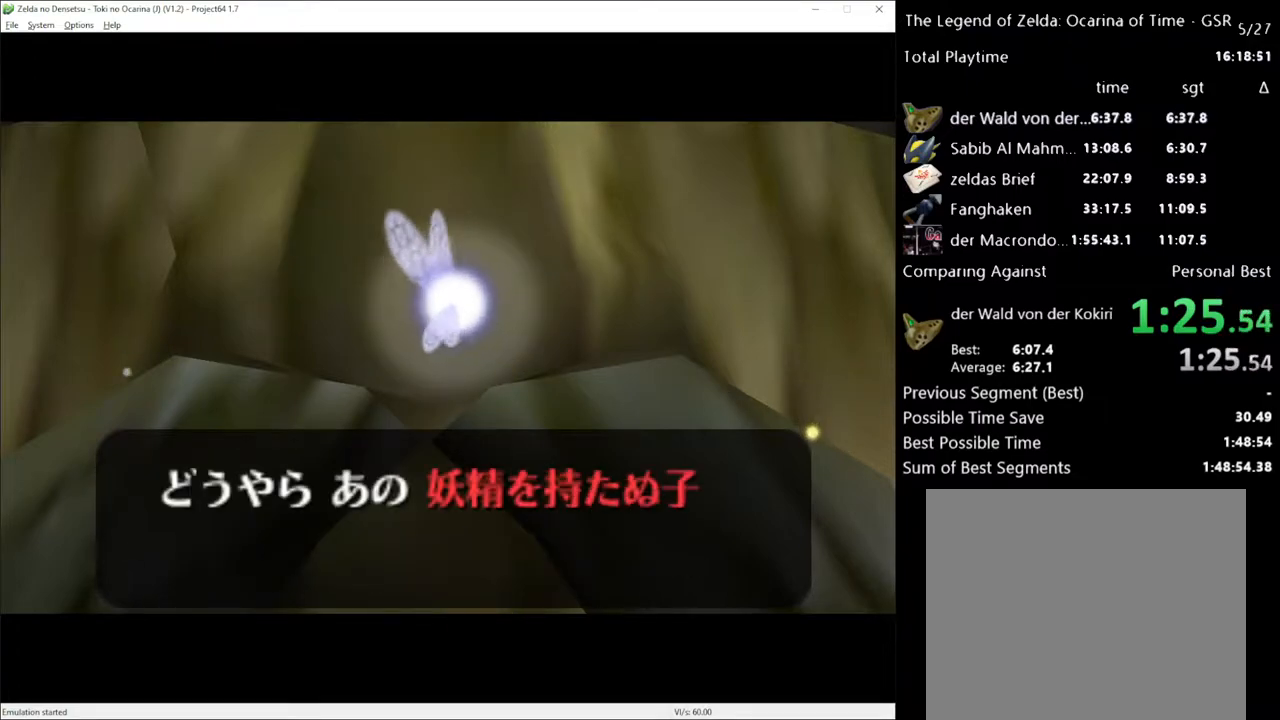
{"buttons": [], "left_stick": "center", "right_stick": "center", "events": [[267, "X", "down"], [317, "X", "up"], [417, "A", "down"], [417, "X", "down"], [483, "A", "up"], [483, "X", "up"]]}
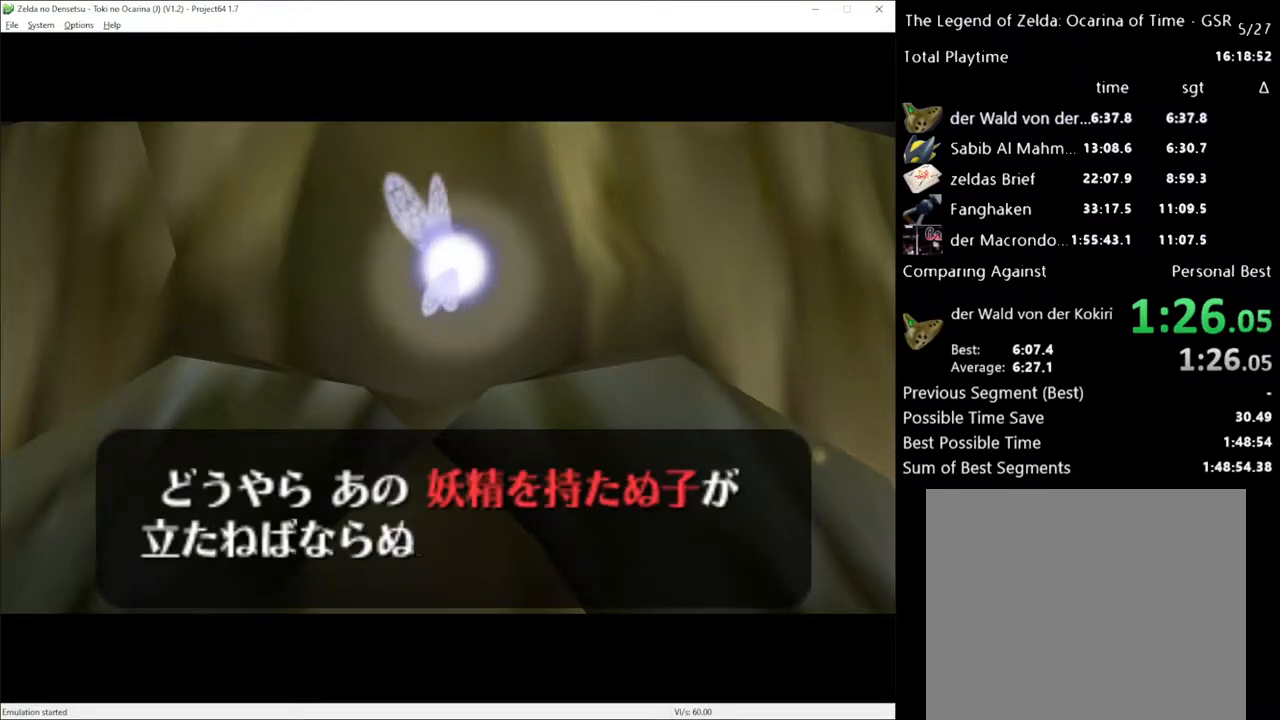
{"buttons": ["A"], "left_stick": "center", "right_stick": "center", "events": [[83, "A", "down"], [83, "X", "down"], [133, "A", "up"], [133, "X", "up"], [200, "A", "down"], [200, "X", "down"], [267, "A", "up"], [300, "X", "up"], [333, "A", "down"], [350, "X", "down"], [383, "A", "up"], [450, "A", "down"], [450, "X", "up"]]}
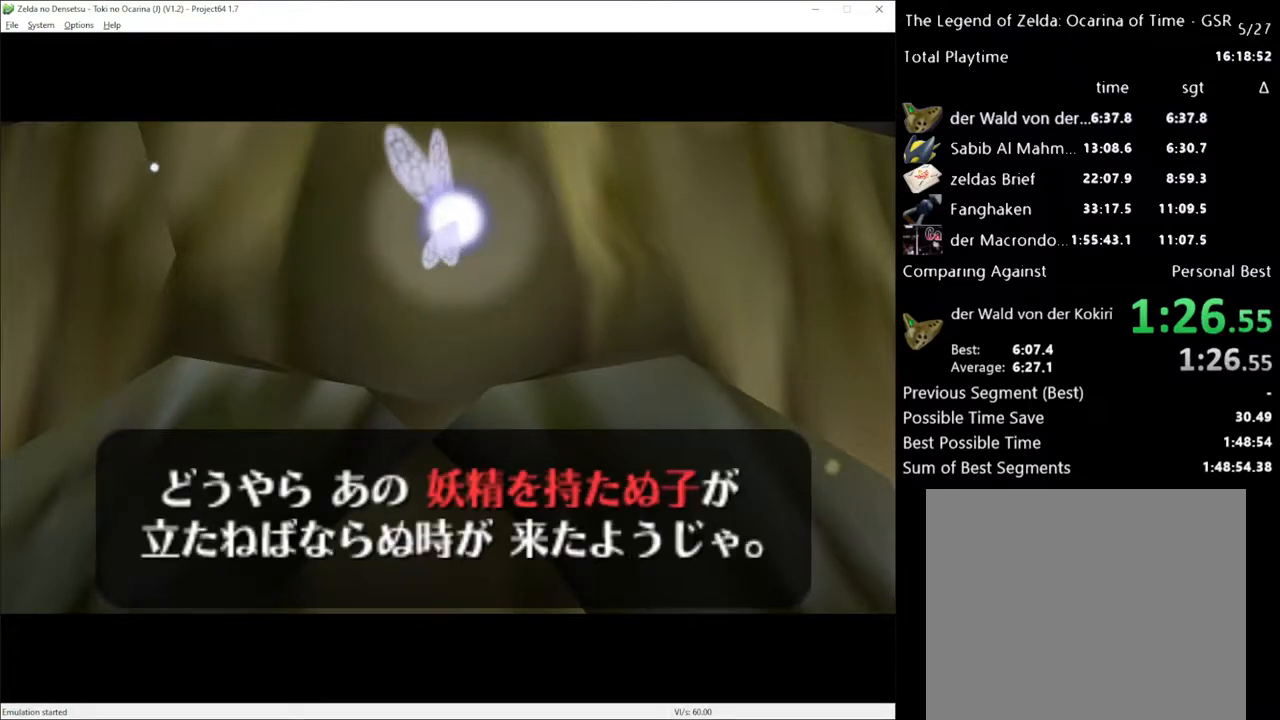
{"buttons": [], "left_stick": "center", "right_stick": "center", "events": [[17, "A", "up"], [17, "X", "down"], [83, "A", "down"], [83, "X", "up"], [133, "A", "up"], [167, "X", "down"], [200, "A", "down"], [233, "X", "up"], [267, "A", "up"], [333, "A", "down"], [333, "X", "down"], [350, "A", "up"], [383, "X", "up"]]}
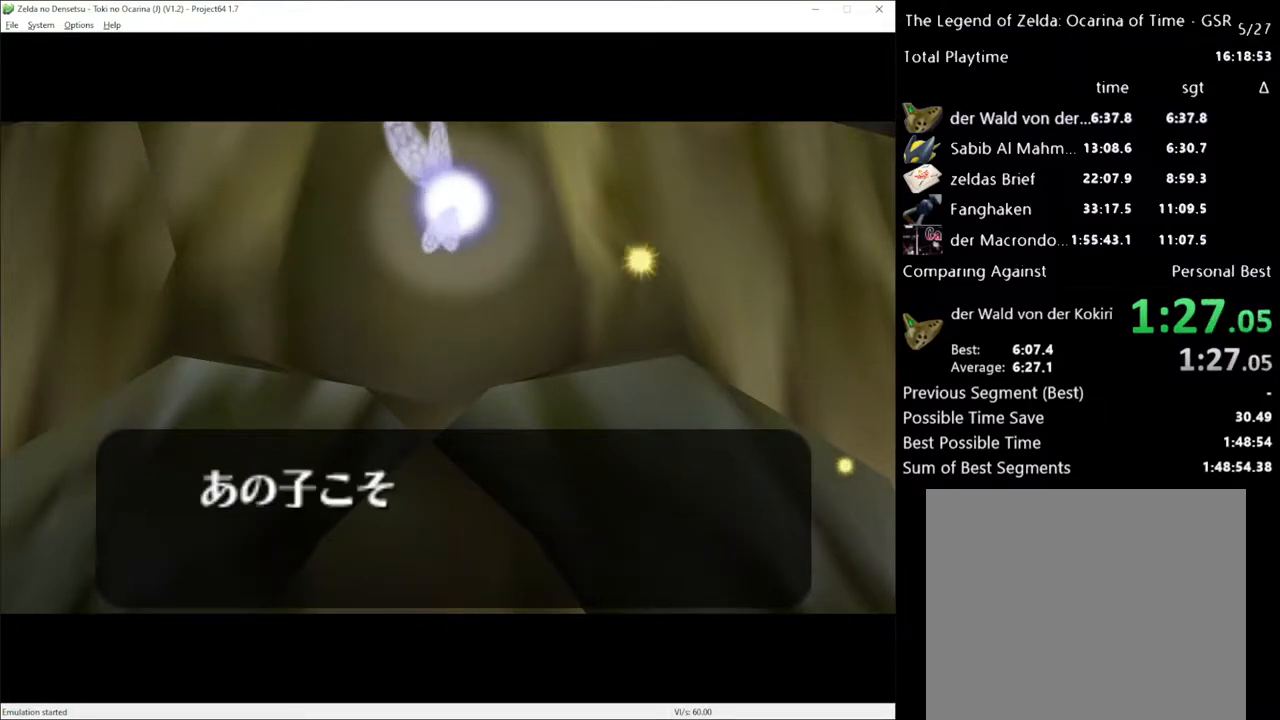
{"buttons": [], "left_stick": "center", "right_stick": "center", "events": []}
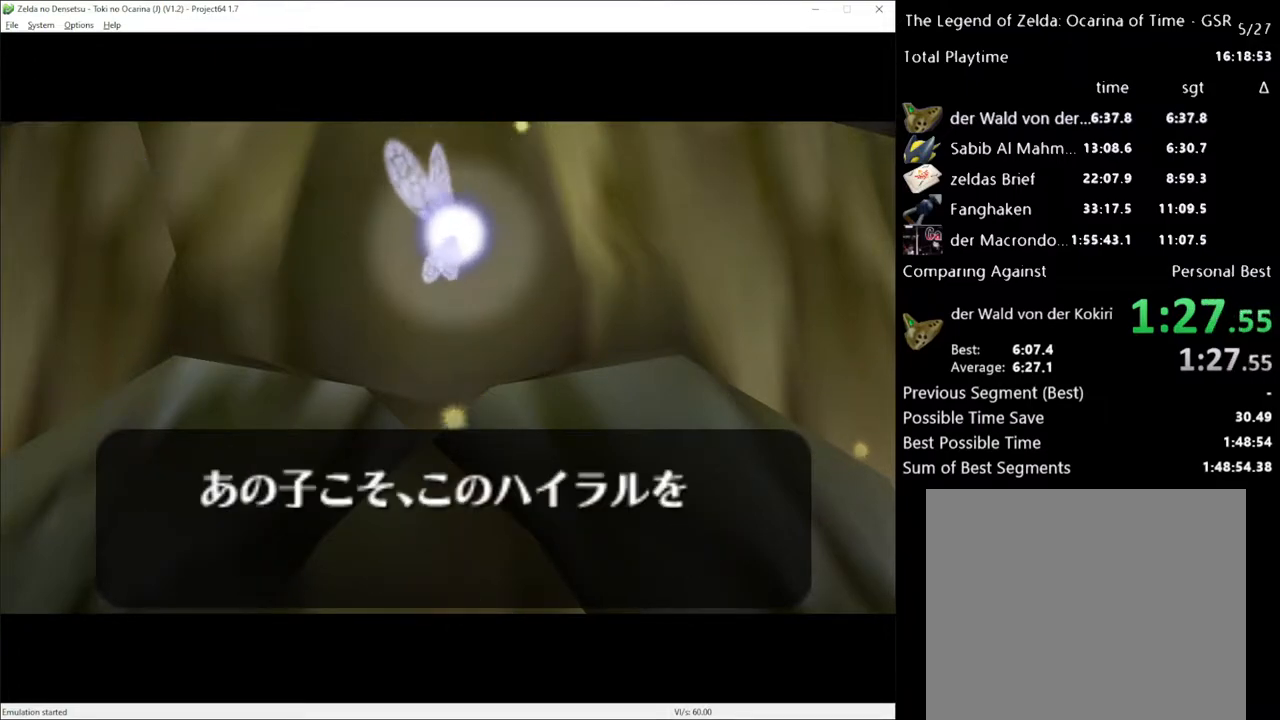
{"buttons": [], "left_stick": "center", "right_stick": "center", "events": []}
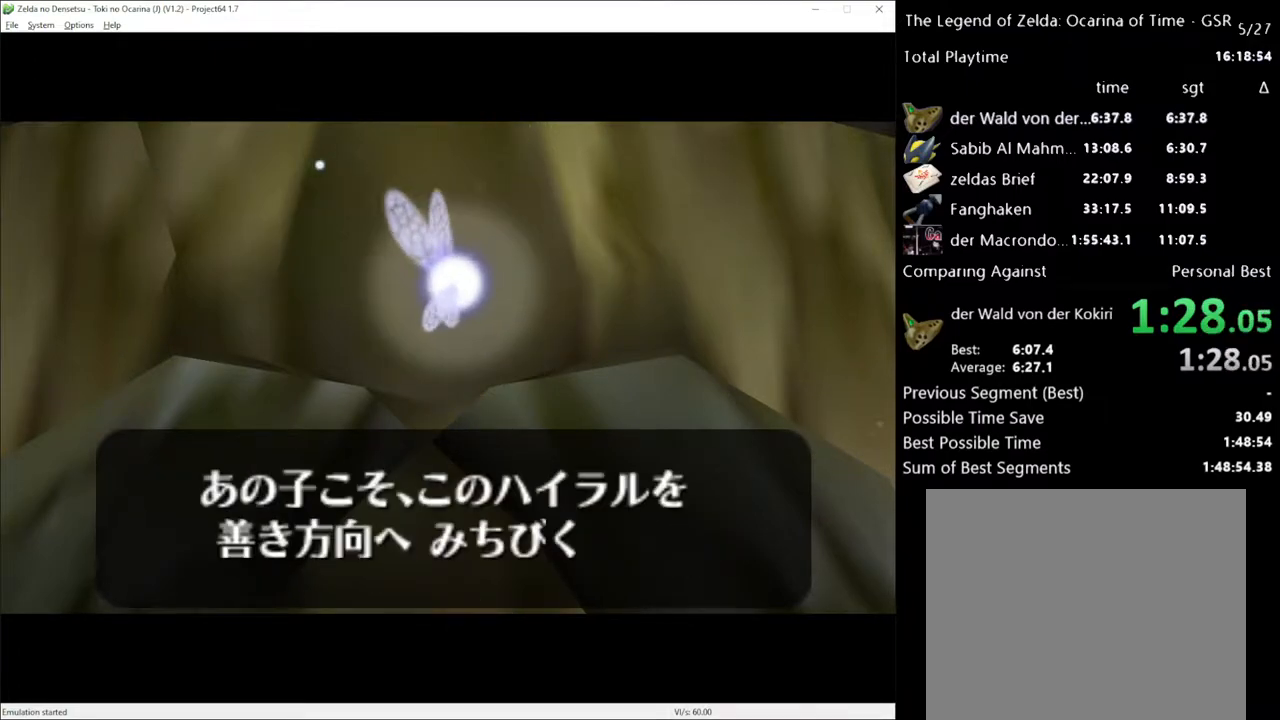
{"buttons": ["X"], "left_stick": "center", "right_stick": "center", "events": [[50, "A", "down"], [67, "A", "up"], [133, "A", "down"], [167, "X", "down"], [233, "A", "up"], [233, "X", "up"], [333, "X", "down"], [383, "A", "down"], [383, "X", "up"], [450, "A", "up"], [450, "X", "down"]]}
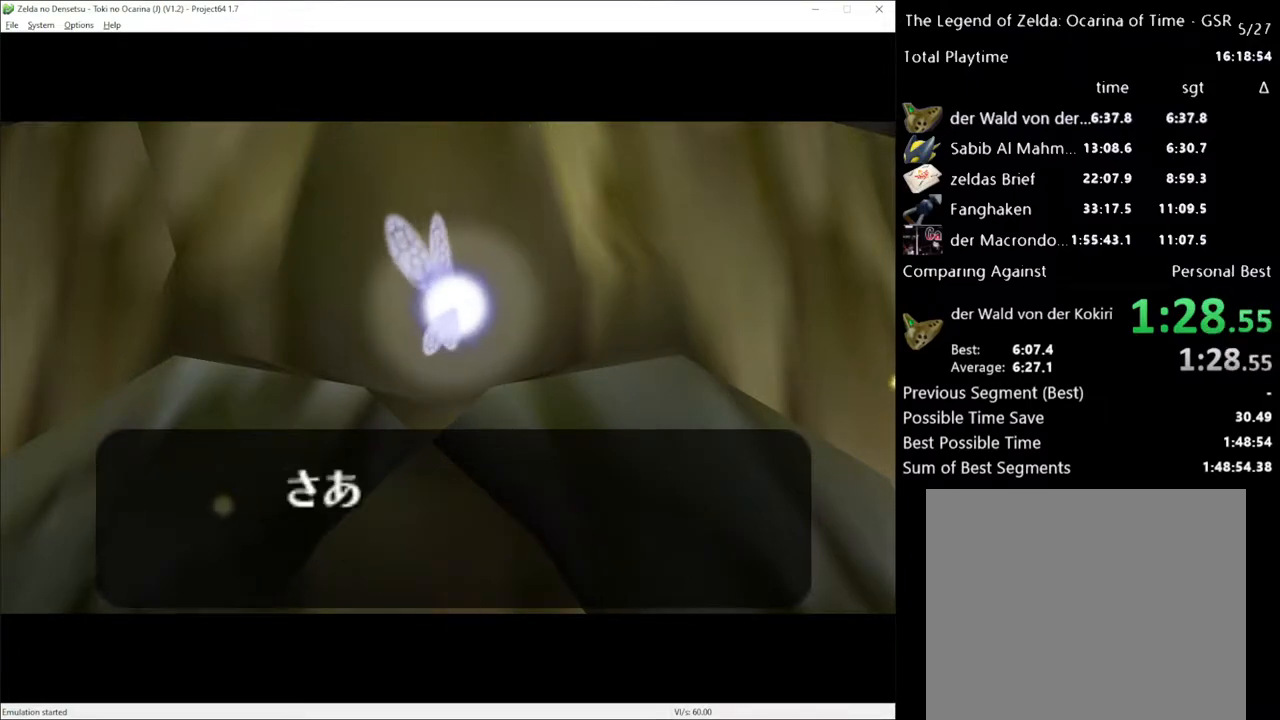
{"buttons": [], "left_stick": "center", "right_stick": "center", "events": [[17, "A", "down"], [50, "X", "up"], [83, "A", "up"]]}
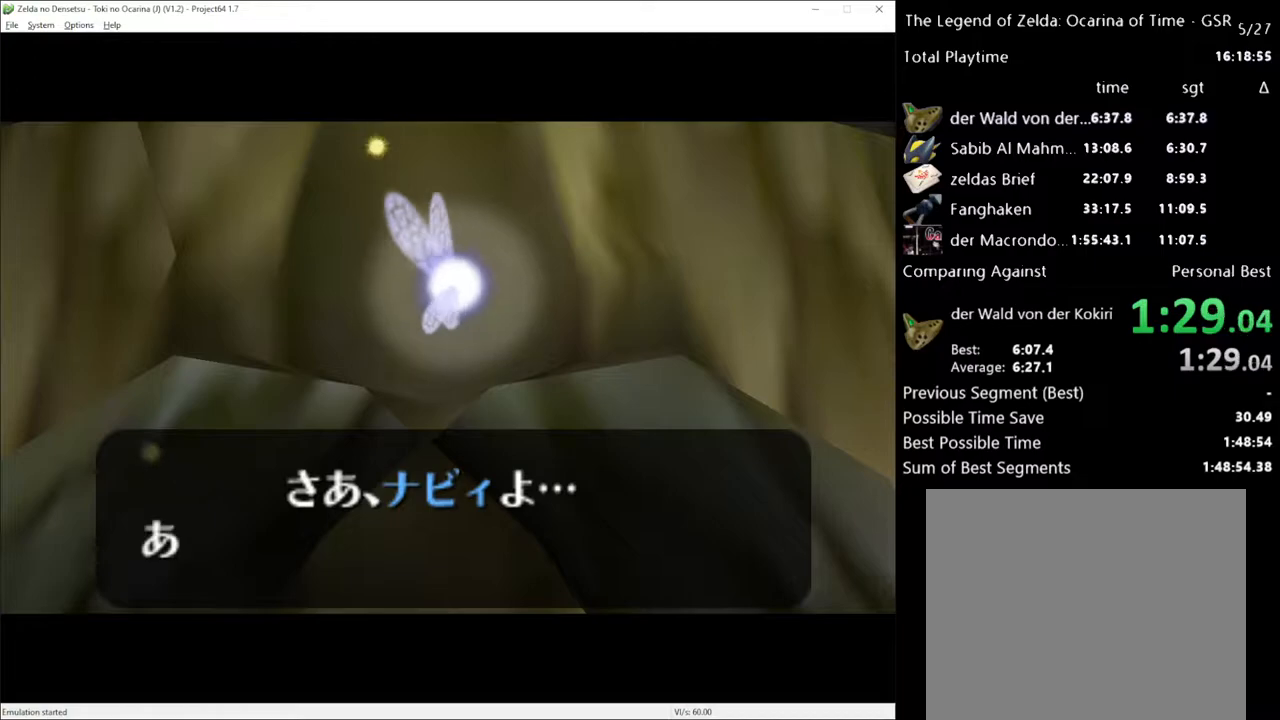
{"buttons": [], "left_stick": "center", "right_stick": "center", "events": []}
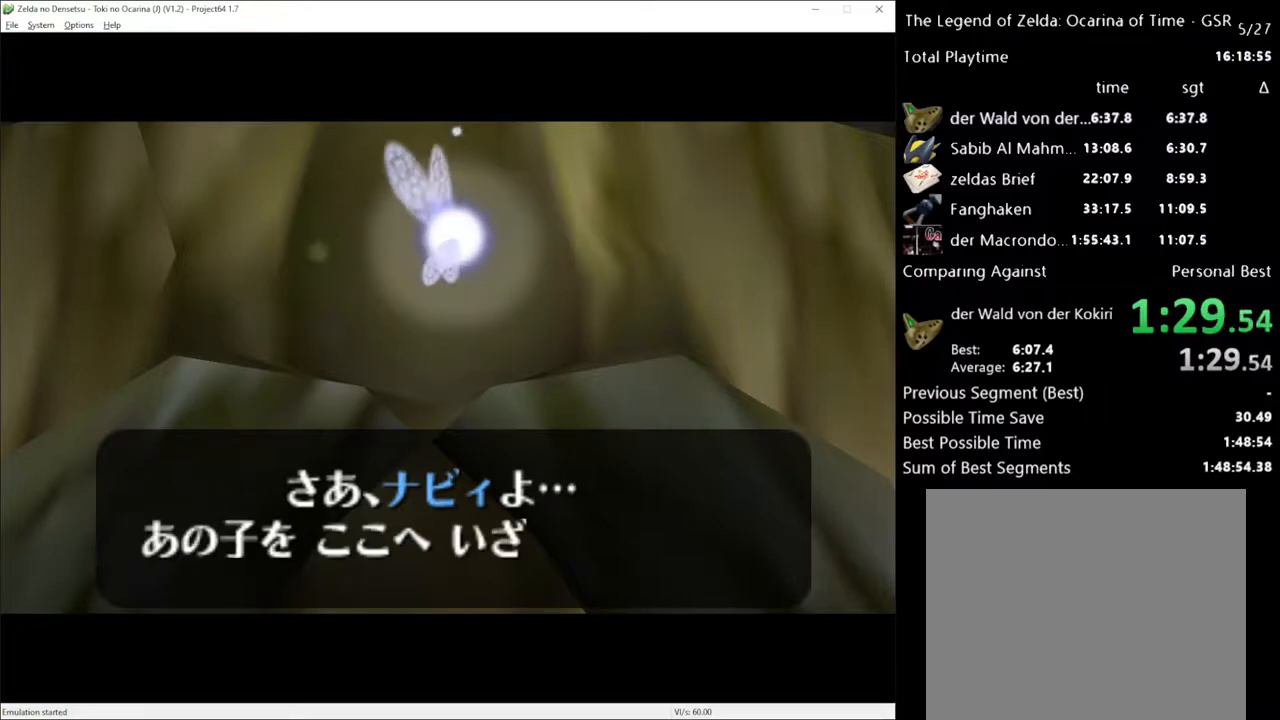
{"buttons": [], "left_stick": "center", "right_stick": "center", "events": [[33, "A", "down"], [67, "X", "down"], [100, "A", "up"], [133, "X", "up"], [200, "A", "down"], [200, "X", "down"], [217, "A", "up"], [283, "X", "up"], [350, "X", "down"], [417, "A", "down"], [417, "X", "up"], [483, "A", "up"]]}
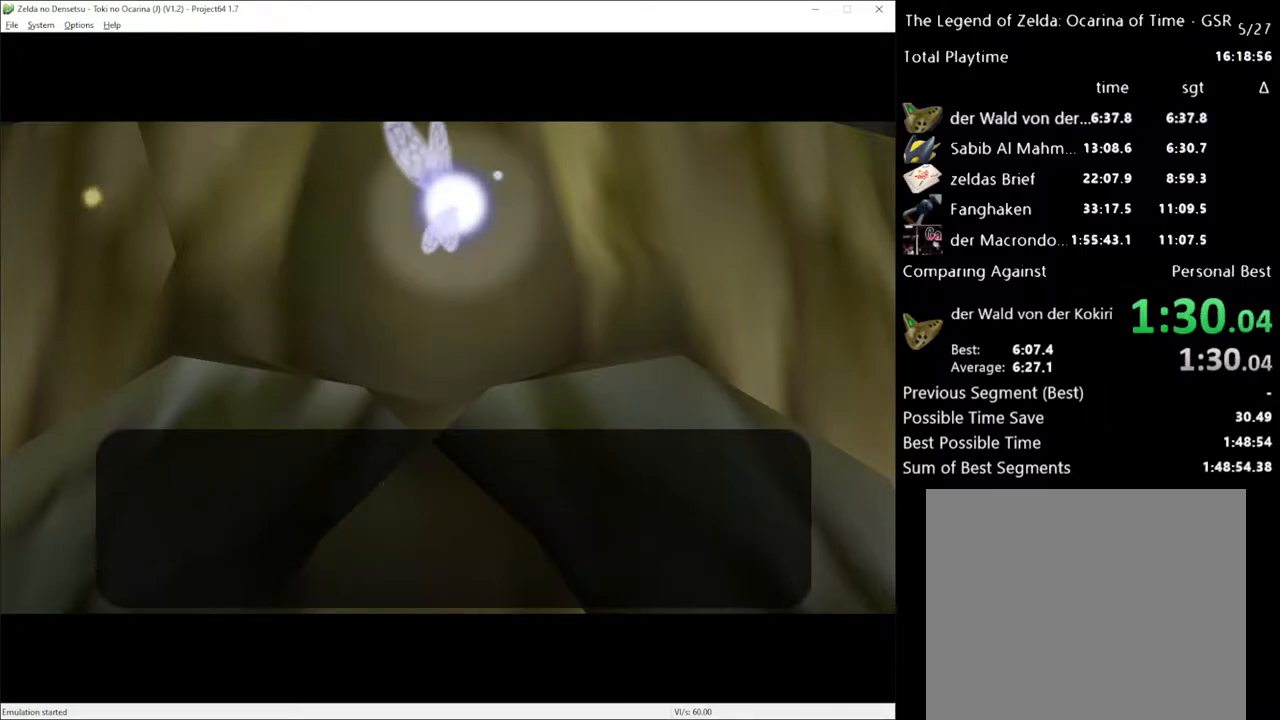
{"buttons": [], "left_stick": "center", "right_stick": "center", "events": [[50, "A", "down"], [133, "A", "up"]]}
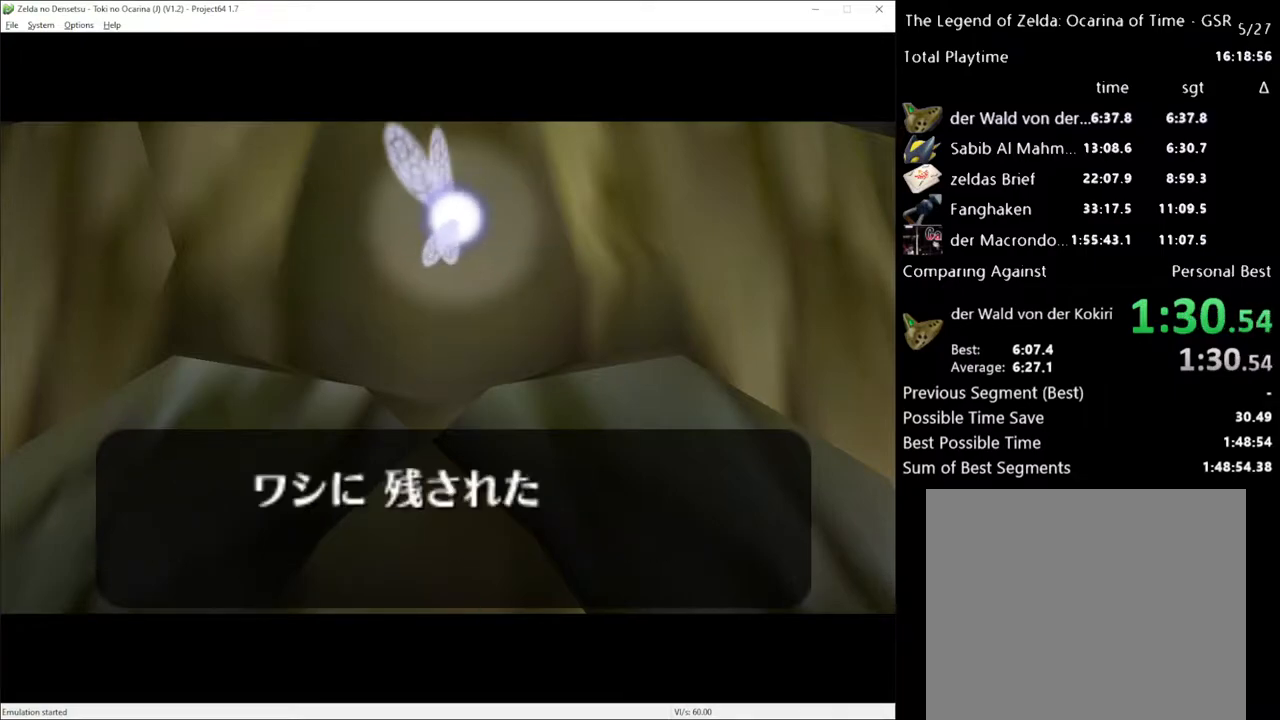
{"buttons": [], "left_stick": "center", "right_stick": "center", "events": []}
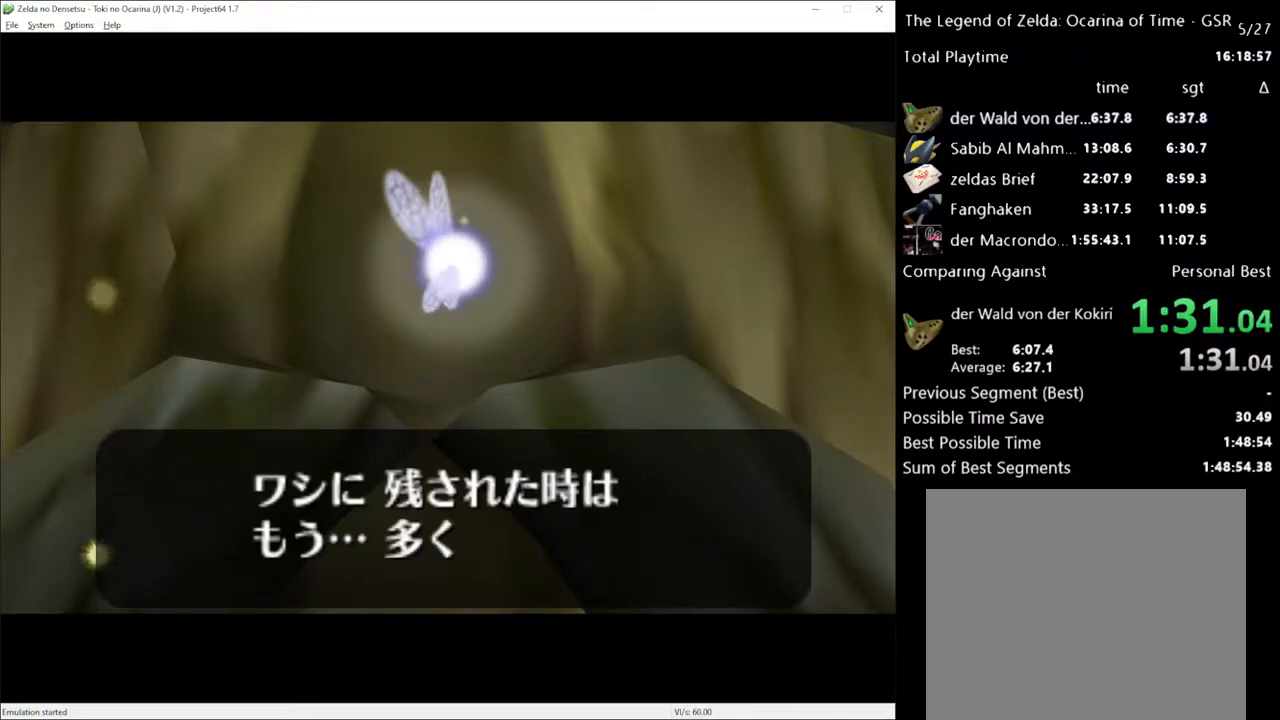
{"buttons": [], "left_stick": "center", "right_stick": "center", "events": [[200, "A", "down"], [200, "X", "down"], [267, "A", "up"], [267, "X", "up"], [317, "A", "down"], [383, "A", "up"]]}
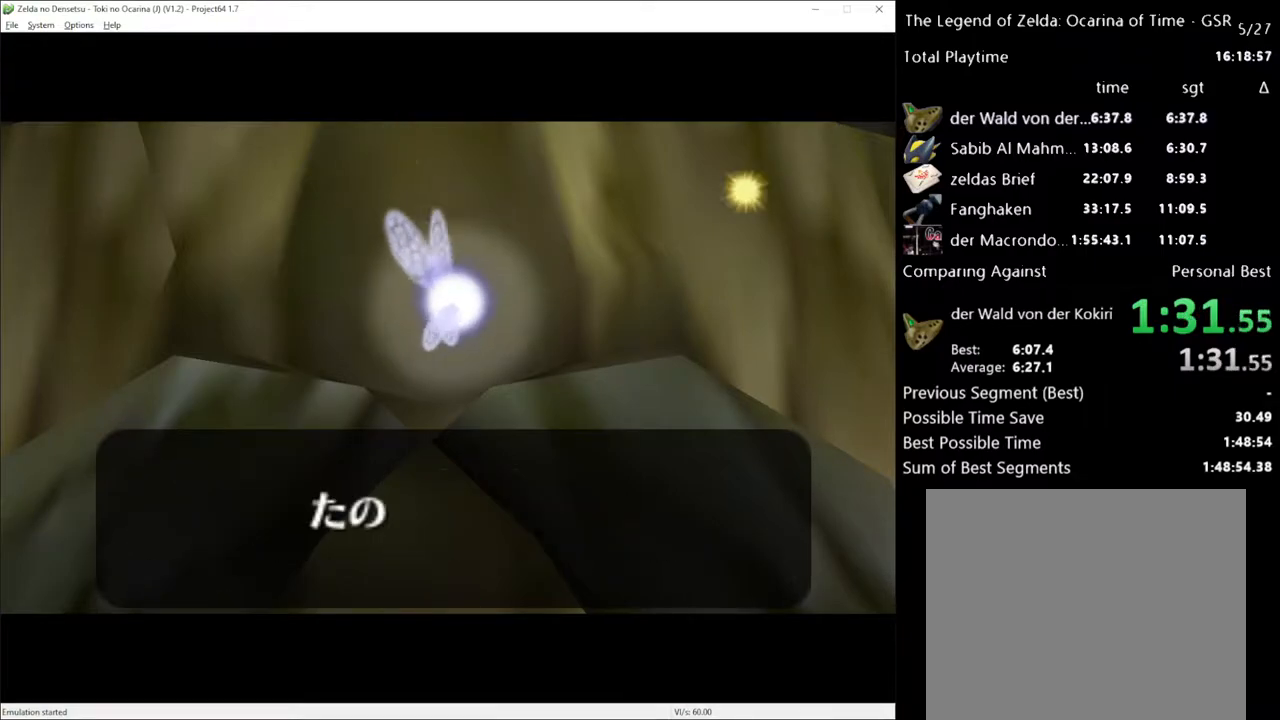
{"buttons": [], "left_stick": "center", "right_stick": "center", "events": [[283, "A", "down"], [283, "X", "down"], [317, "A", "up"], [383, "X", "up"], [417, "A", "down"], [483, "A", "up"]]}